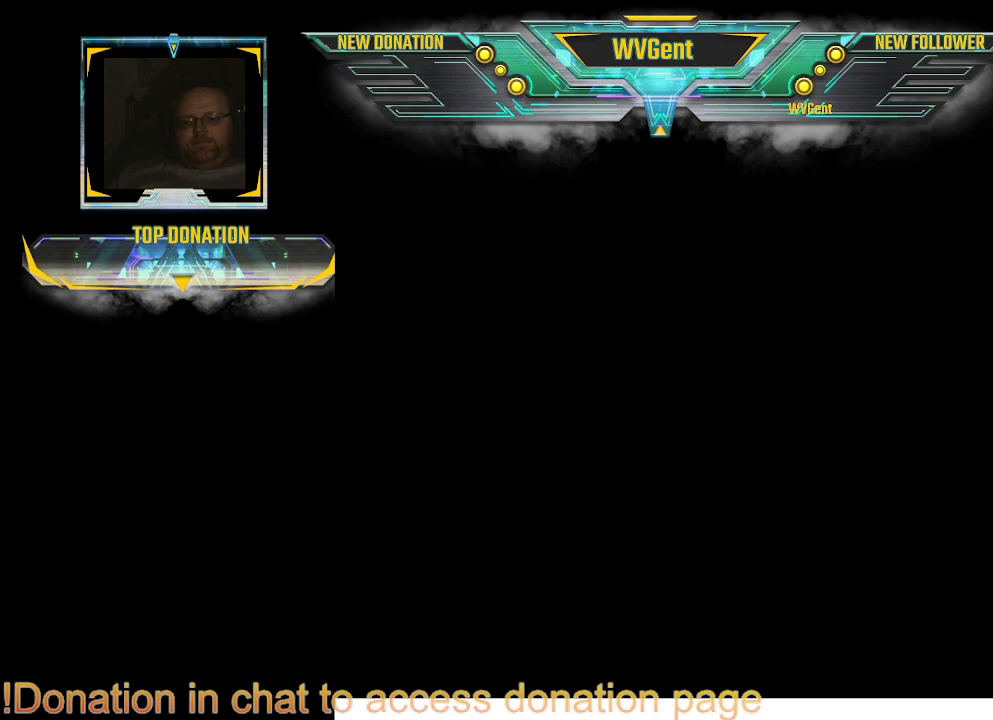
Gameplay with a controller (PlayStation layout); each line is a JSON object with the inputs held at the frame after it. "events" lists button and stick changes between this image and that frame as [ms after this image, input, new state], when the widget could be followed in between. Not read: L3 R3.
{"buttons": [], "left_stick": "center", "right_stick": "center", "events": []}
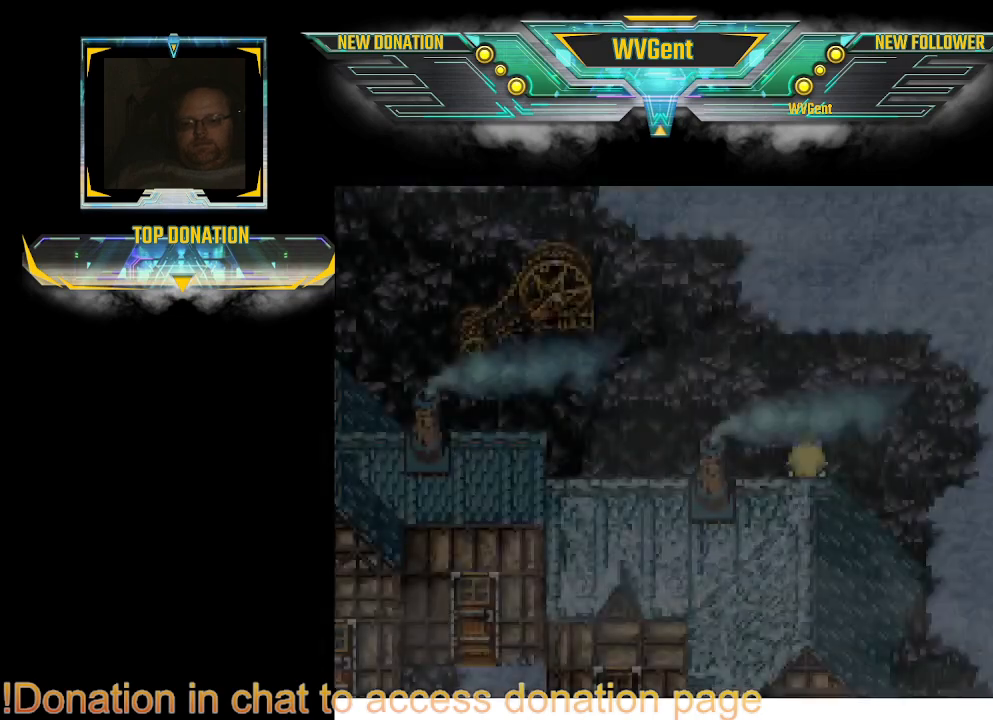
{"buttons": ["CIRCLE"], "left_stick": "up-left", "right_stick": "center", "events": [[500, "CIRCLE", "down"], [500, "left_stick", "up-left"]]}
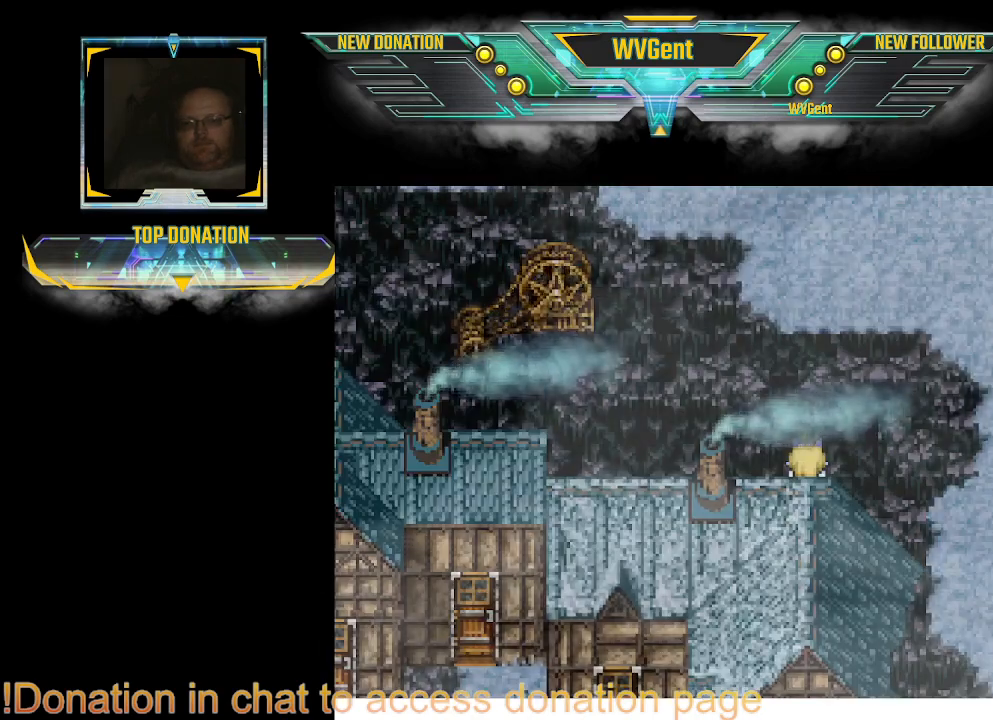
{"buttons": ["CIRCLE"], "left_stick": "up-left", "right_stick": "center", "events": []}
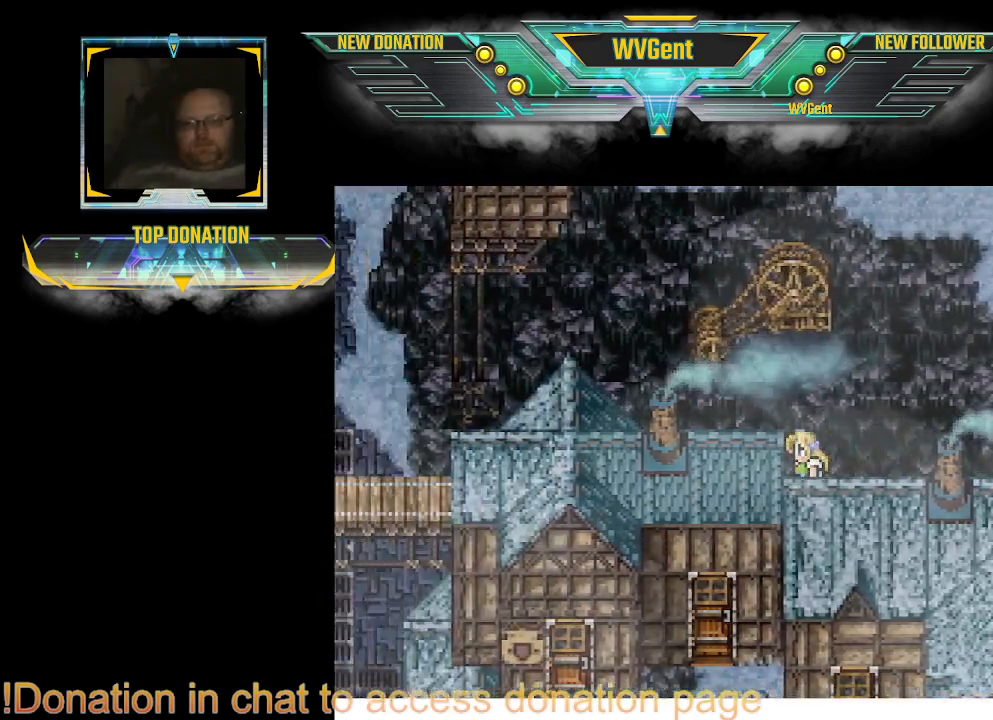
{"buttons": ["CIRCLE"], "left_stick": "up-left", "right_stick": "center", "events": []}
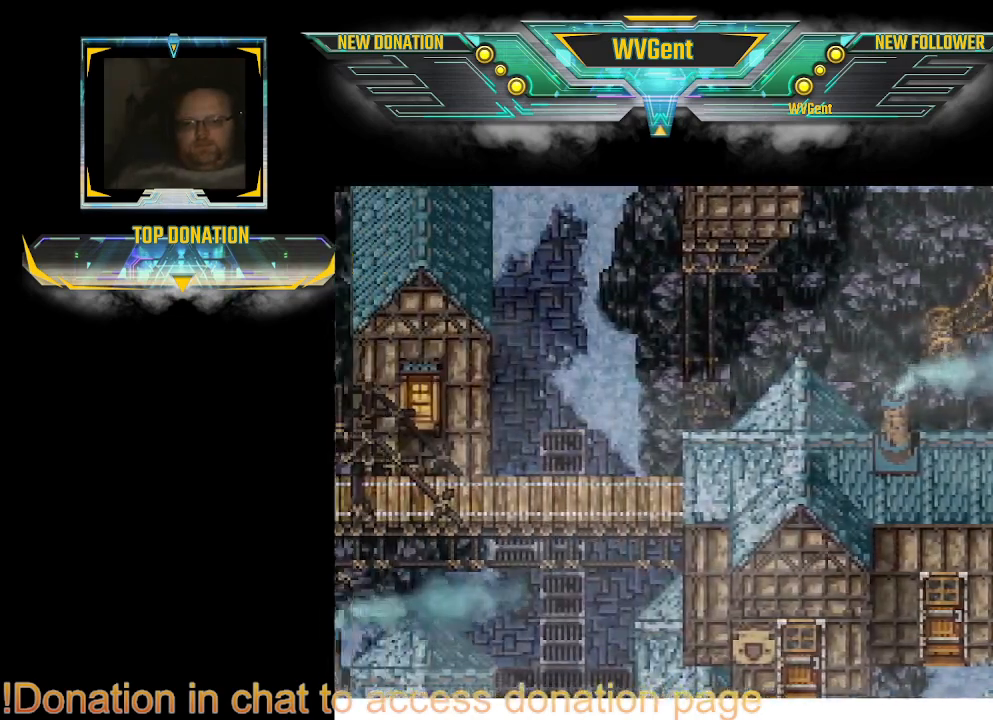
{"buttons": ["CIRCLE"], "left_stick": "up-left", "right_stick": "center", "events": []}
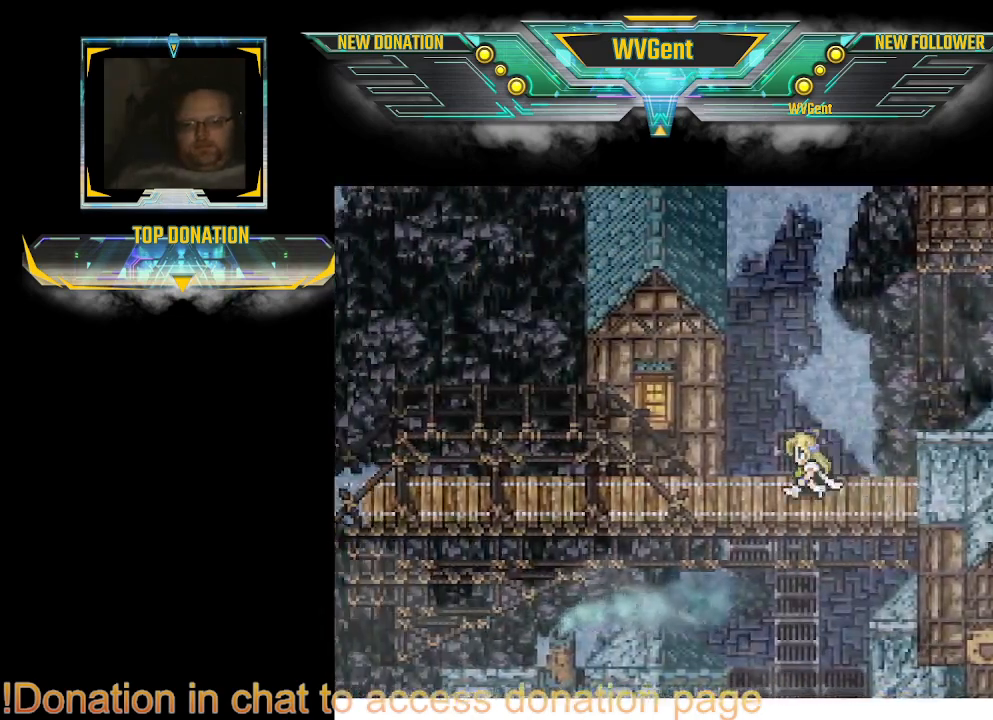
{"buttons": ["CIRCLE"], "left_stick": "up-left", "right_stick": "center", "events": []}
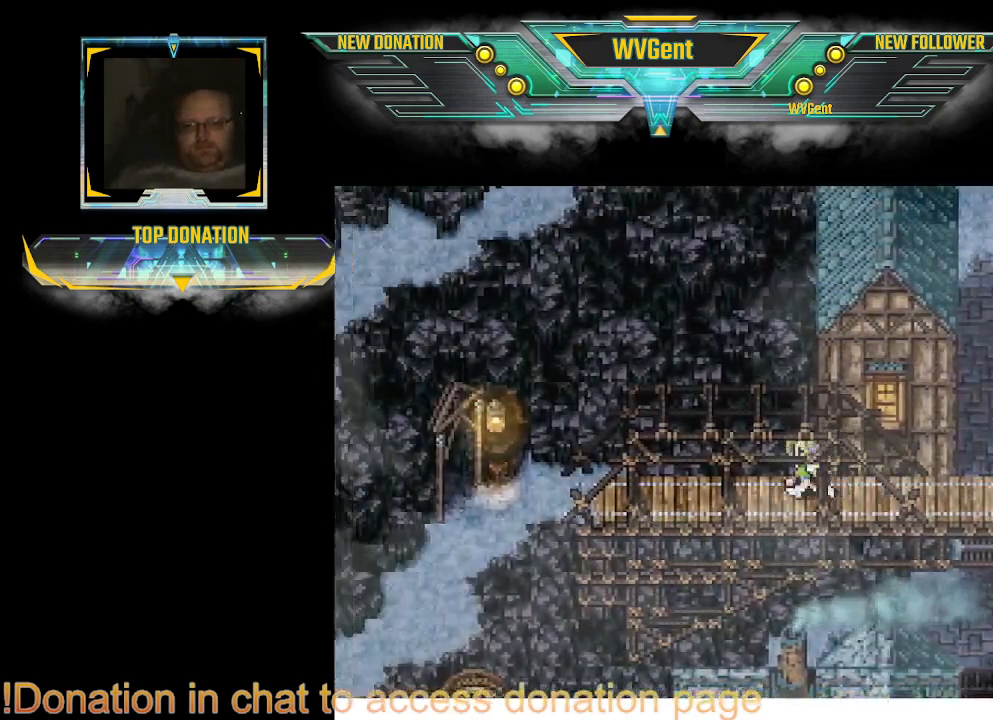
{"buttons": ["CIRCLE"], "left_stick": "up-left", "right_stick": "center", "events": []}
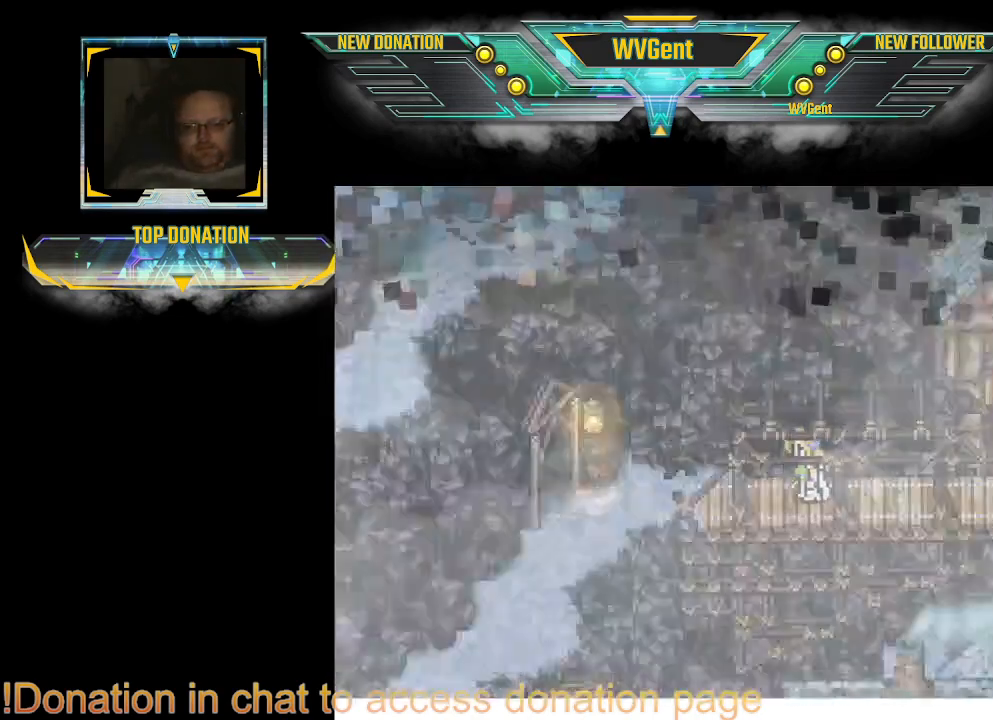
{"buttons": [], "left_stick": "center", "right_stick": "center", "events": [[333, "CIRCLE", "up"], [367, "left_stick", "center"]]}